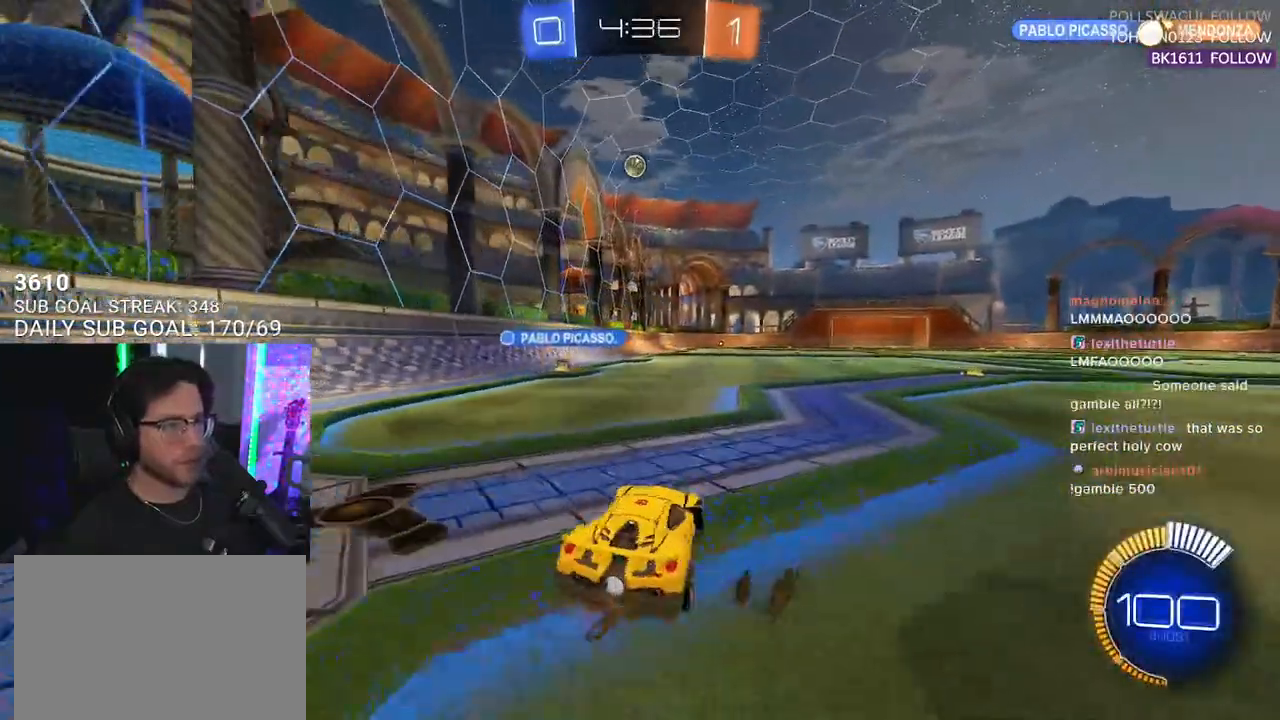
Gameplay with a controller (PlayStation layout); each line is a JSON object with the inputs held at the frame after it. "events" lists button and stick changes between this image and that frame as [ms after this image, input, new state], when the widget could be followed in between. Not read: START.
{"buttons": ["R1", "R2"], "left_stick": "center", "right_stick": "center", "events": [[100, "CROSS", "down"], [100, "left_stick", "up"], [167, "CROSS", "up"], [167, "R1", "down"], [300, "left_stick", "down-right"], [483, "left_stick", "center"]]}
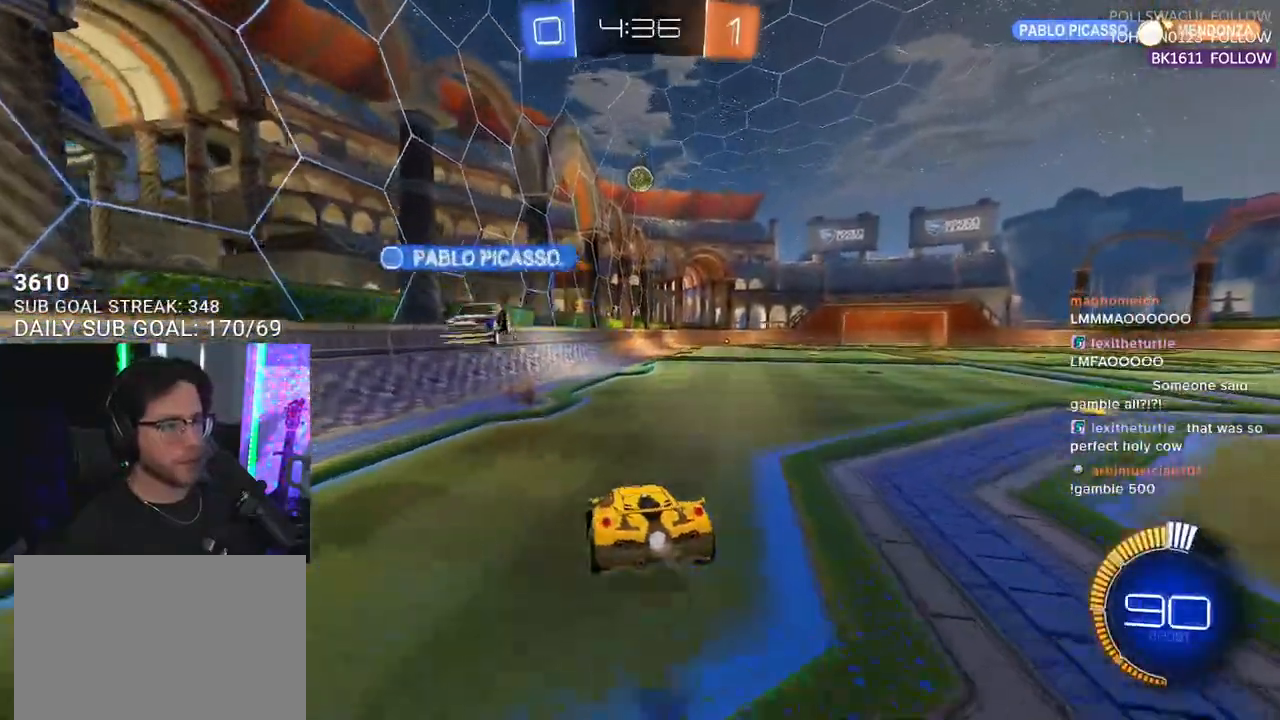
{"buttons": ["R2"], "left_stick": "up", "right_stick": "center", "events": [[67, "R1", "up"], [83, "left_stick", "down"], [383, "left_stick", "up"]]}
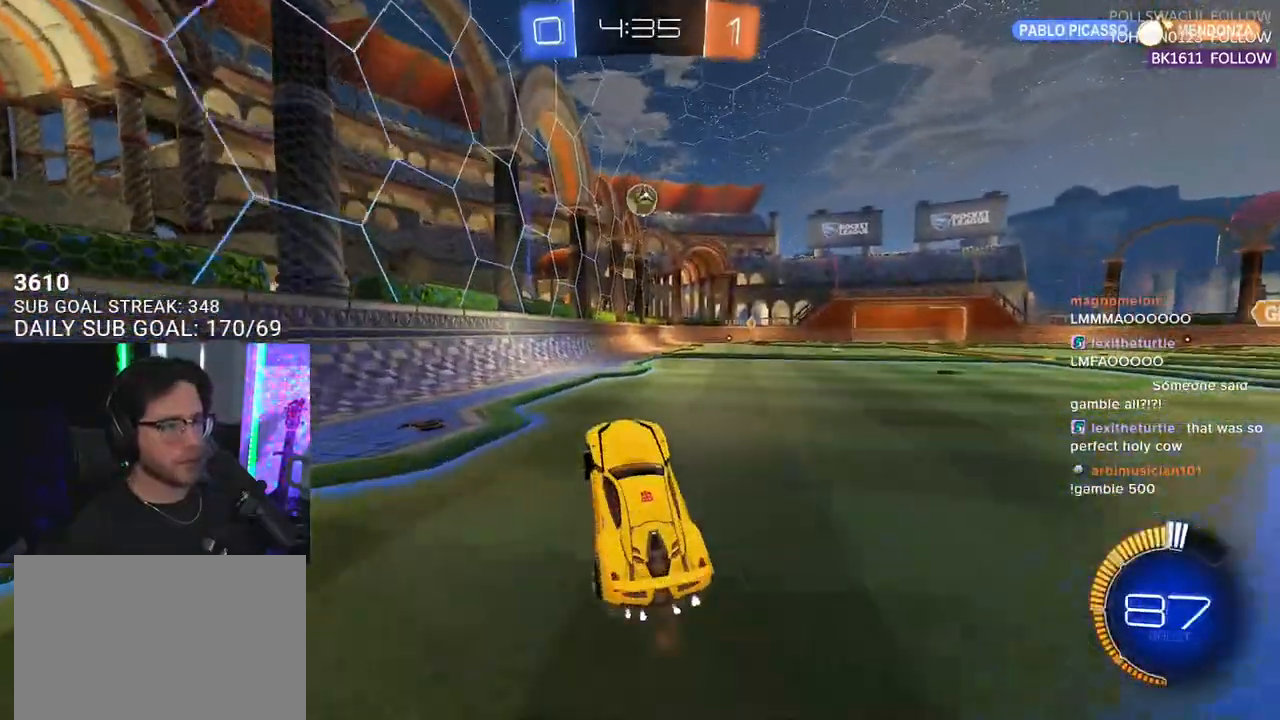
{"buttons": ["L2"], "left_stick": "down-right", "right_stick": "center", "events": [[67, "CROSS", "down"], [150, "left_stick", "center"], [217, "CROSS", "up"], [400, "left_stick", "right"], [450, "L2", "down"], [450, "R2", "up"], [450, "left_stick", "down-right"]]}
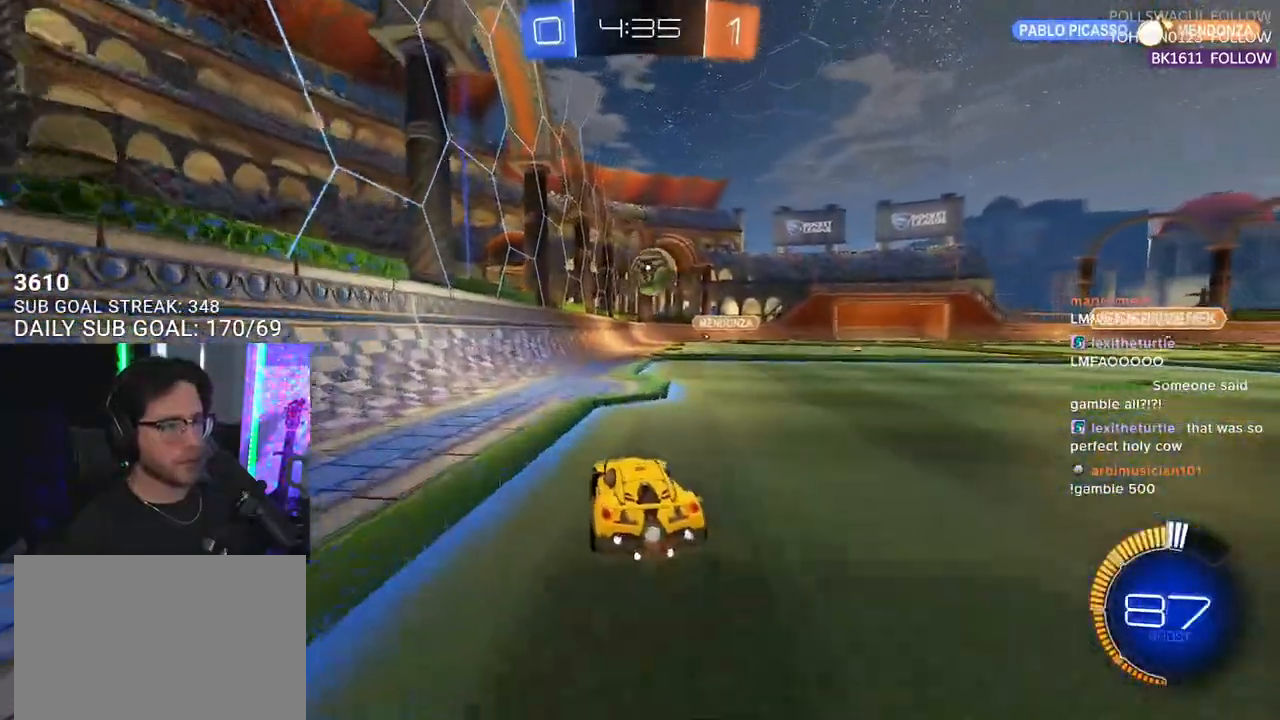
{"buttons": ["CROSS", "R2", "L3"], "left_stick": "down", "right_stick": "center", "events": [[83, "left_stick", "down"], [217, "CROSS", "down"], [267, "R2", "down"], [400, "CROSS", "up"], [400, "L2", "up"], [400, "left_stick", "center"], [450, "CROSS", "down"], [483, "L3", "down"], [483, "left_stick", "down"]]}
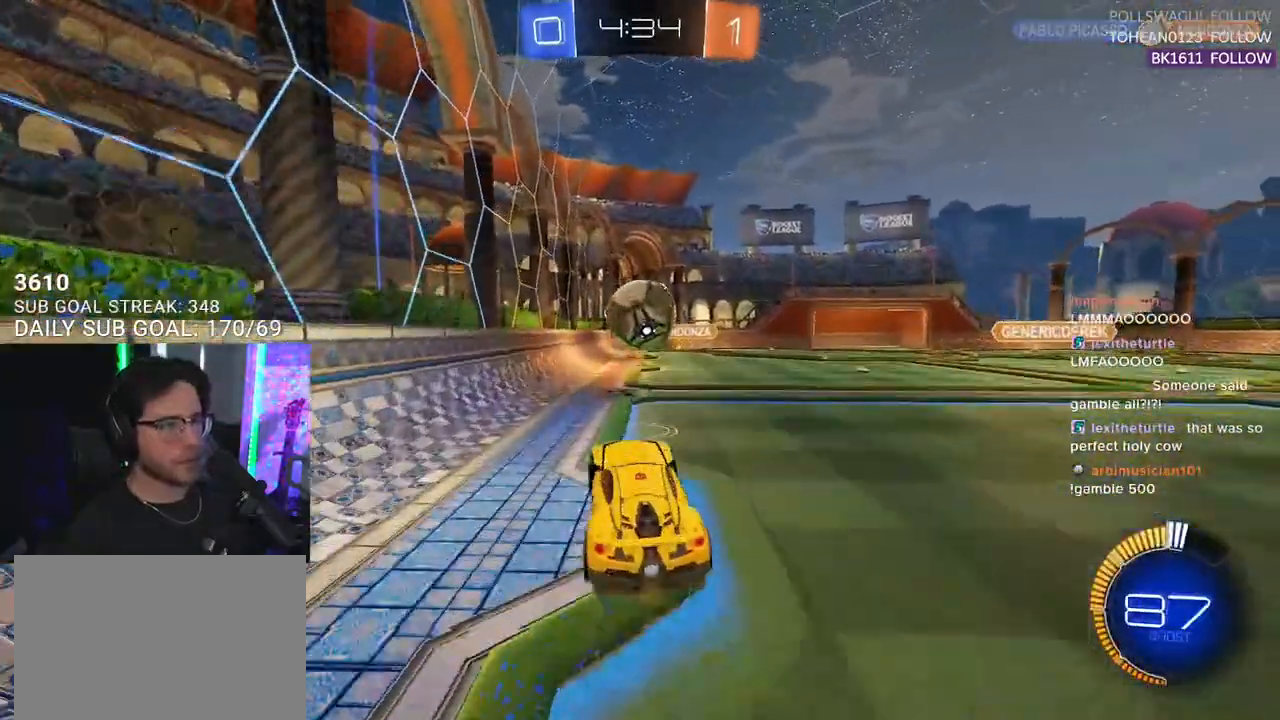
{"buttons": ["R2", "L3"], "left_stick": "down", "right_stick": "center", "events": [[100, "CROSS", "up"], [150, "left_stick", "up-left"], [217, "R1", "down"], [317, "left_stick", "up"], [350, "R1", "up"], [433, "left_stick", "down"]]}
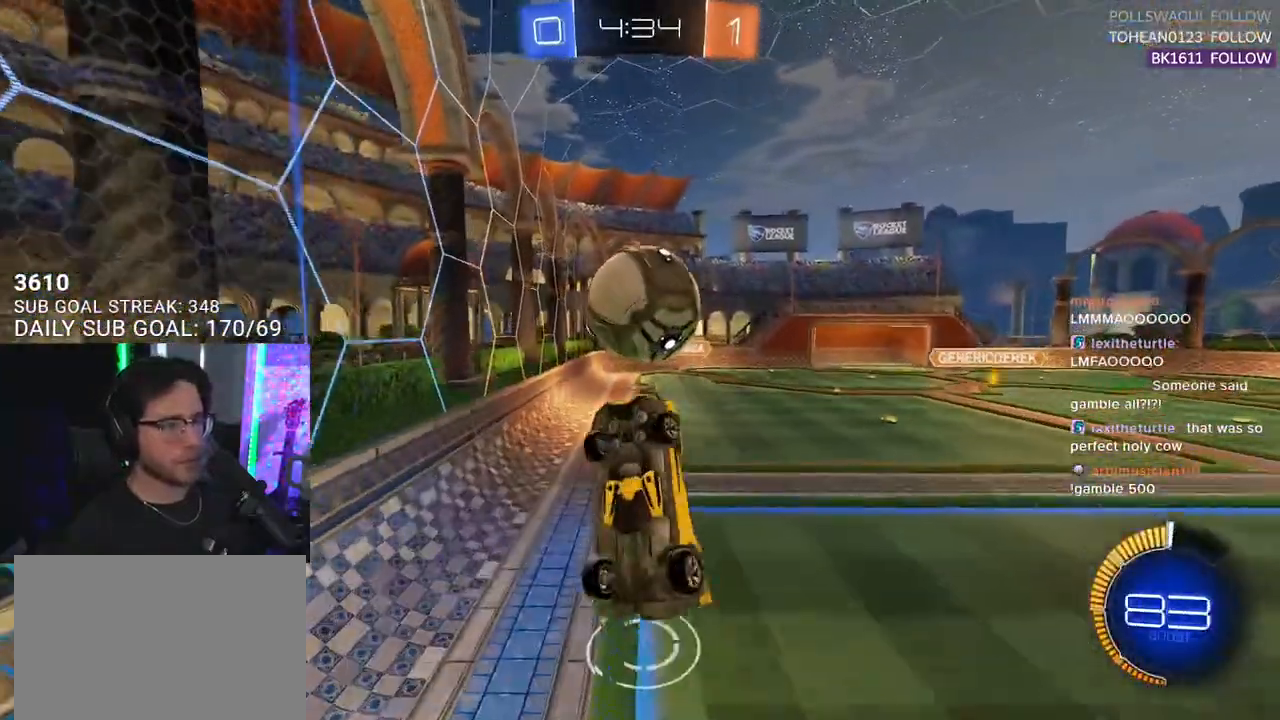
{"buttons": ["R1", "R2", "L3"], "left_stick": "down", "right_stick": "center", "events": [[17, "R1", "down"], [67, "left_stick", "left"], [150, "left_stick", "up-left"], [283, "left_stick", "up"], [400, "left_stick", "down"]]}
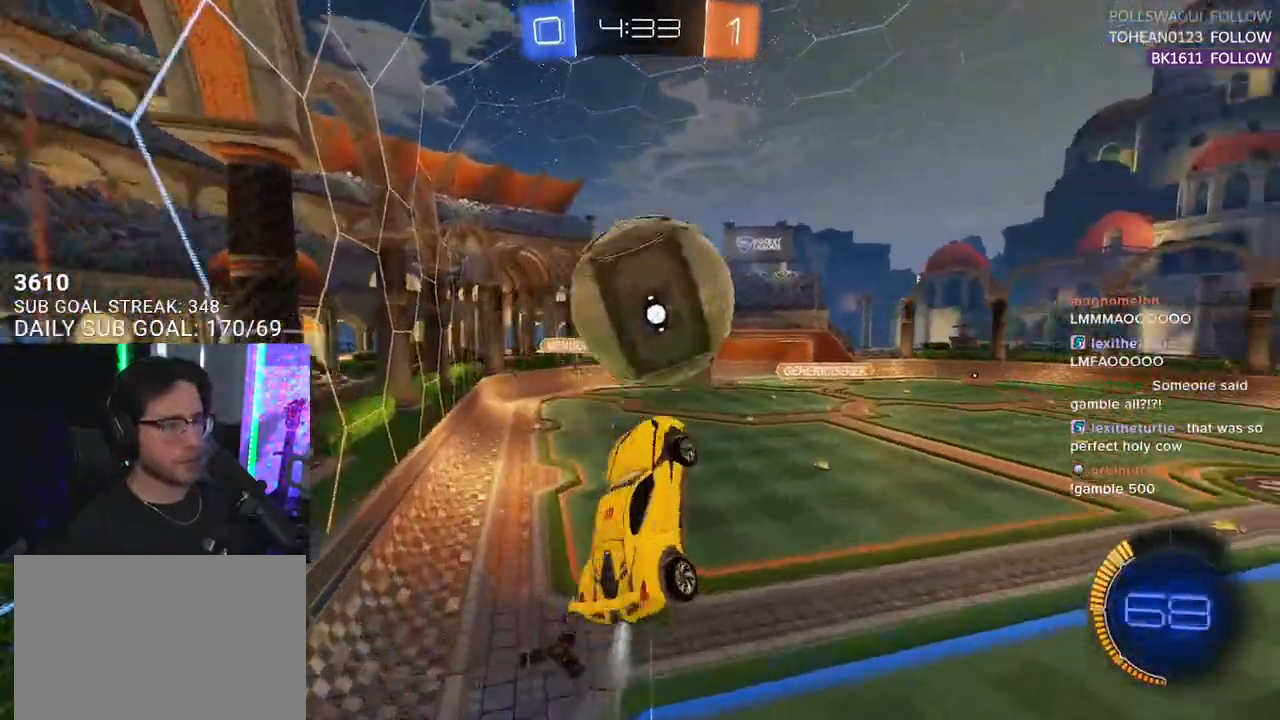
{"buttons": ["R2", "L3"], "left_stick": "right", "right_stick": "center", "events": [[17, "left_stick", "right"], [150, "left_stick", "down-right"], [267, "left_stick", "up"], [417, "left_stick", "right"], [433, "R1", "up"]]}
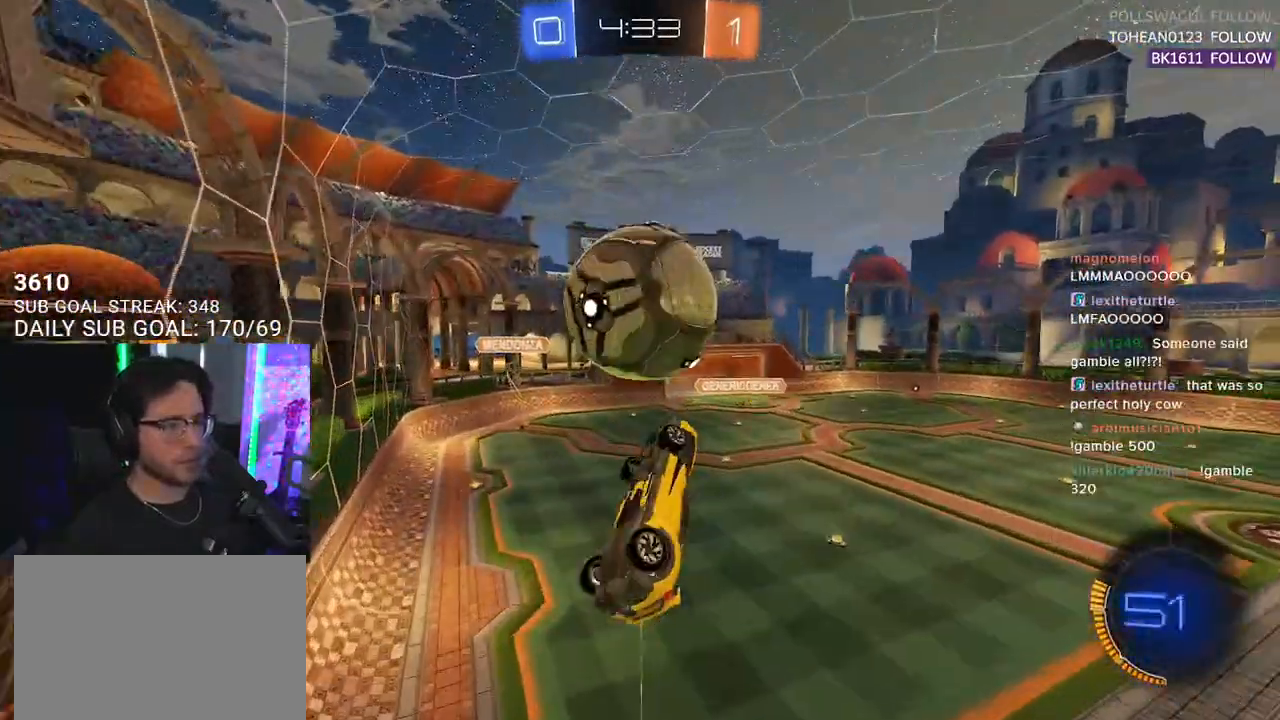
{"buttons": ["R2"], "left_stick": "up-right", "right_stick": "center", "events": [[67, "R1", "down"], [83, "L3", "up"], [100, "left_stick", "down"], [300, "left_stick", "up-left"], [350, "R1", "up"], [433, "left_stick", "up-right"]]}
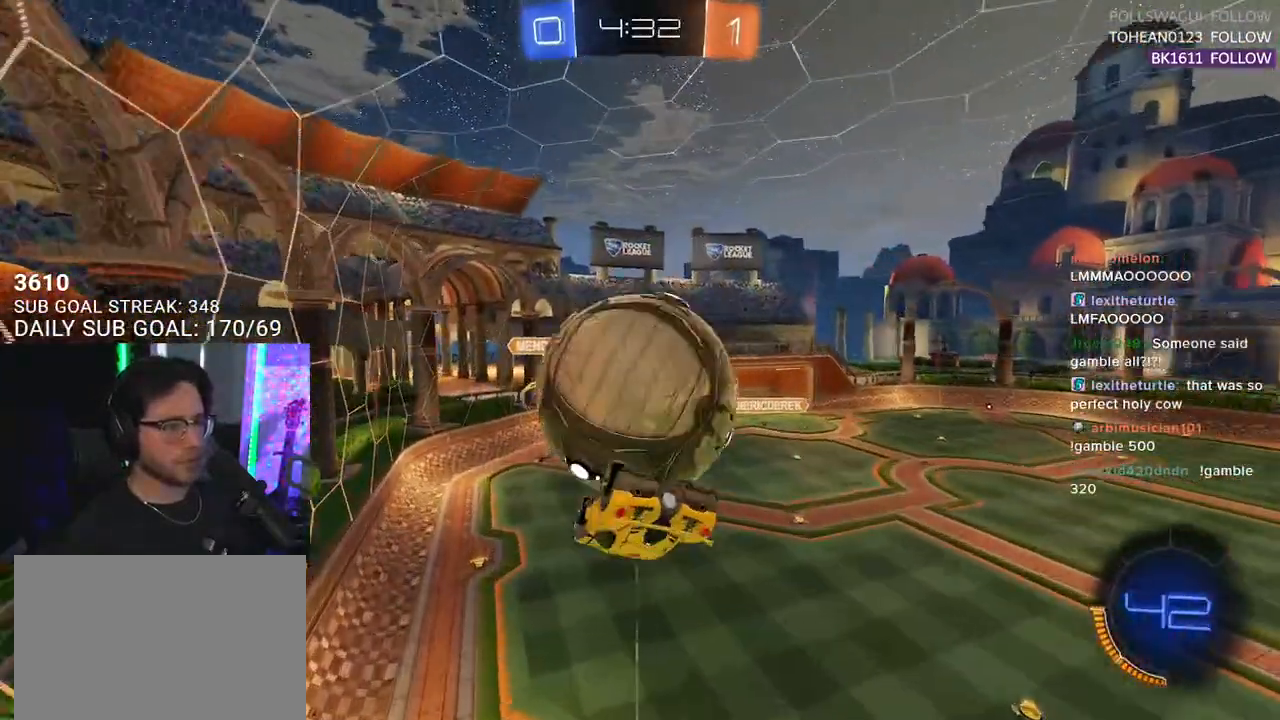
{"buttons": ["SQUARE", "R2", "L3"], "left_stick": "down-right", "right_stick": "center", "events": [[167, "CROSS", "down"], [233, "CROSS", "up"], [300, "CROSS", "down"], [317, "L3", "down"], [367, "SQUARE", "down"], [417, "CROSS", "up"], [417, "left_stick", "down-right"]]}
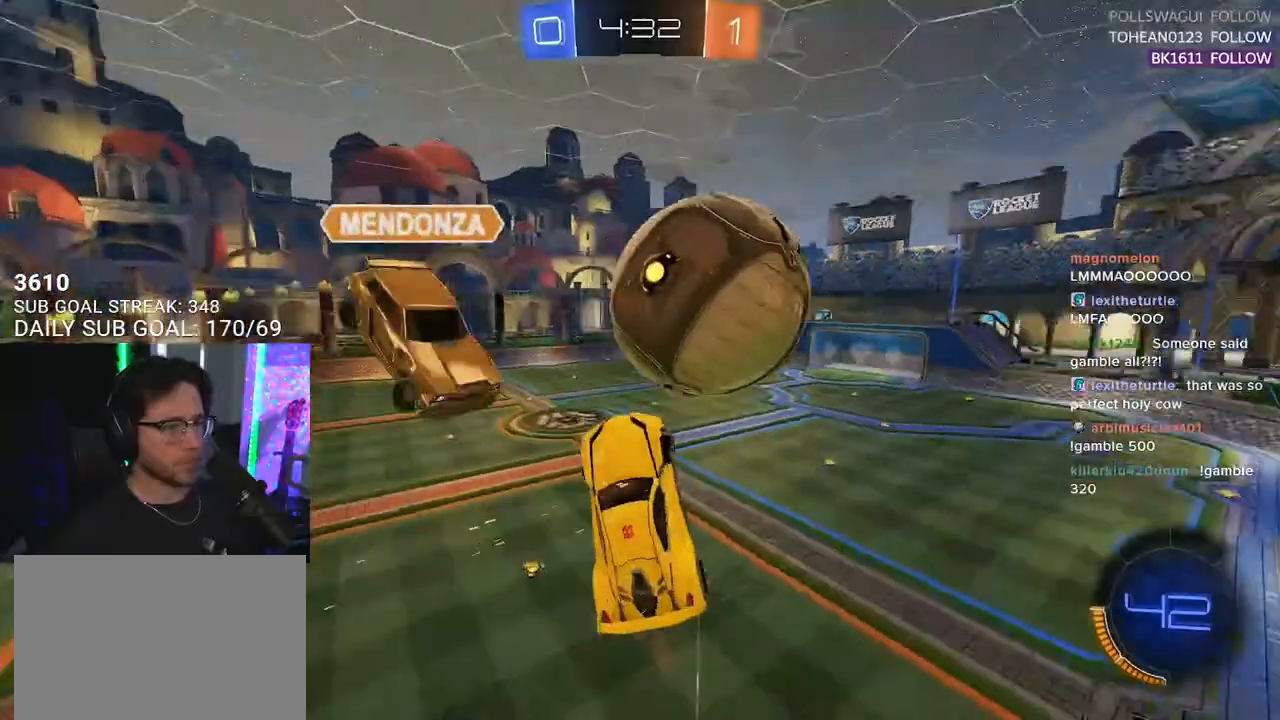
{"buttons": ["R2"], "left_stick": "down-right", "right_stick": "center", "events": [[317, "SQUARE", "up"], [450, "L3", "up"]]}
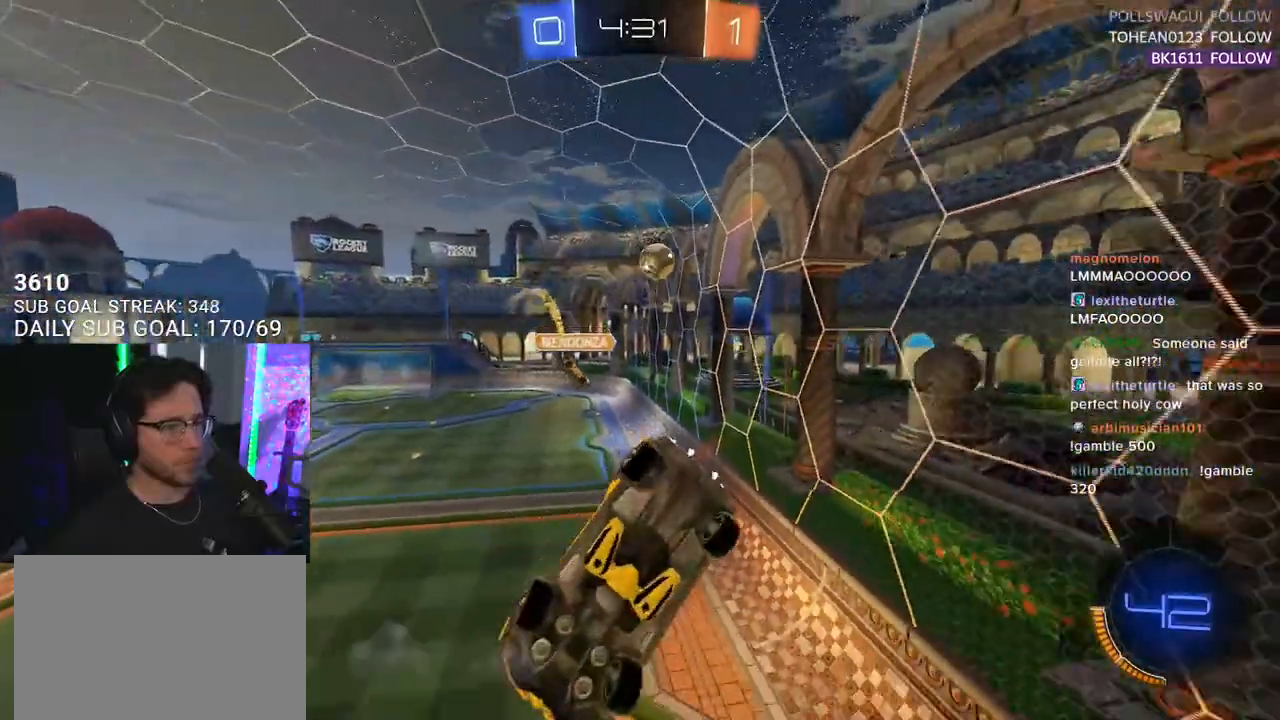
{"buttons": ["R2"], "left_stick": "center", "right_stick": "center", "events": [[33, "left_stick", "down"], [217, "left_stick", "center"], [283, "TRIANGLE", "down"], [350, "left_stick", "down-left"], [383, "L2", "down"], [467, "TRIANGLE", "up"], [467, "left_stick", "center"], [483, "L2", "up"]]}
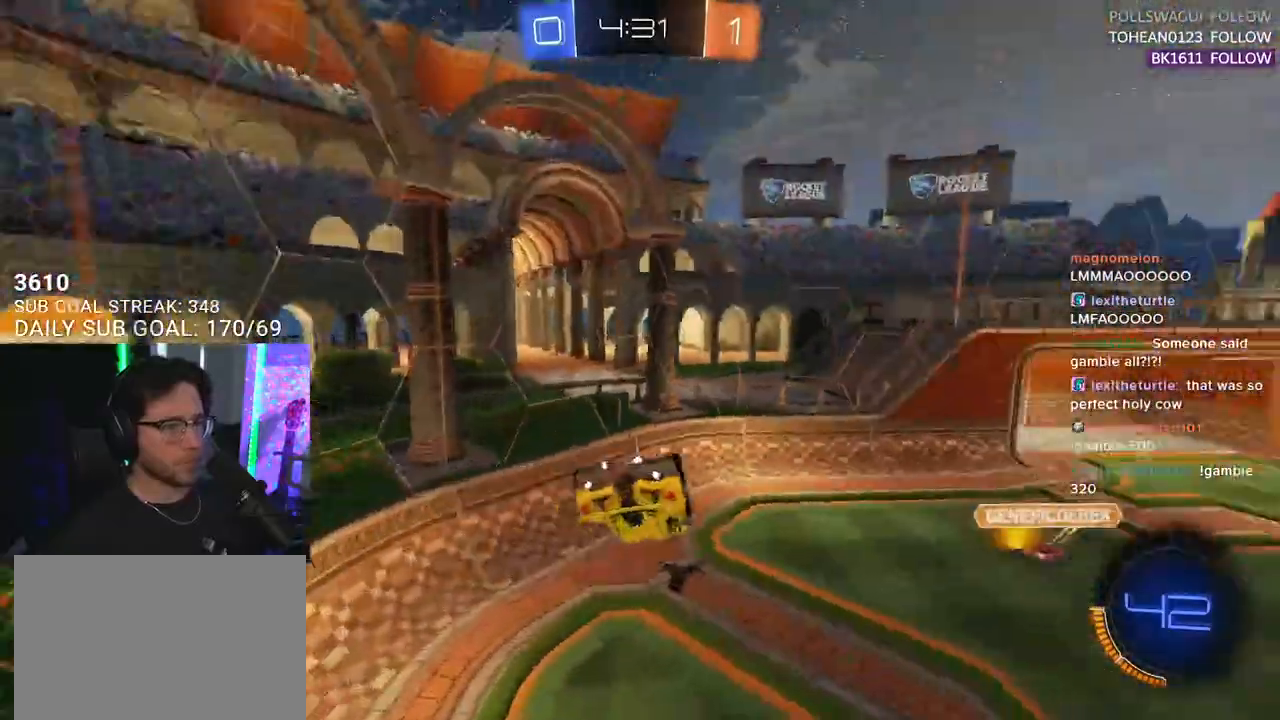
{"buttons": ["TRIANGLE", "L2", "R2"], "left_stick": "down-left", "right_stick": "center", "events": [[300, "left_stick", "down-left"], [400, "L2", "down"], [433, "TRIANGLE", "down"]]}
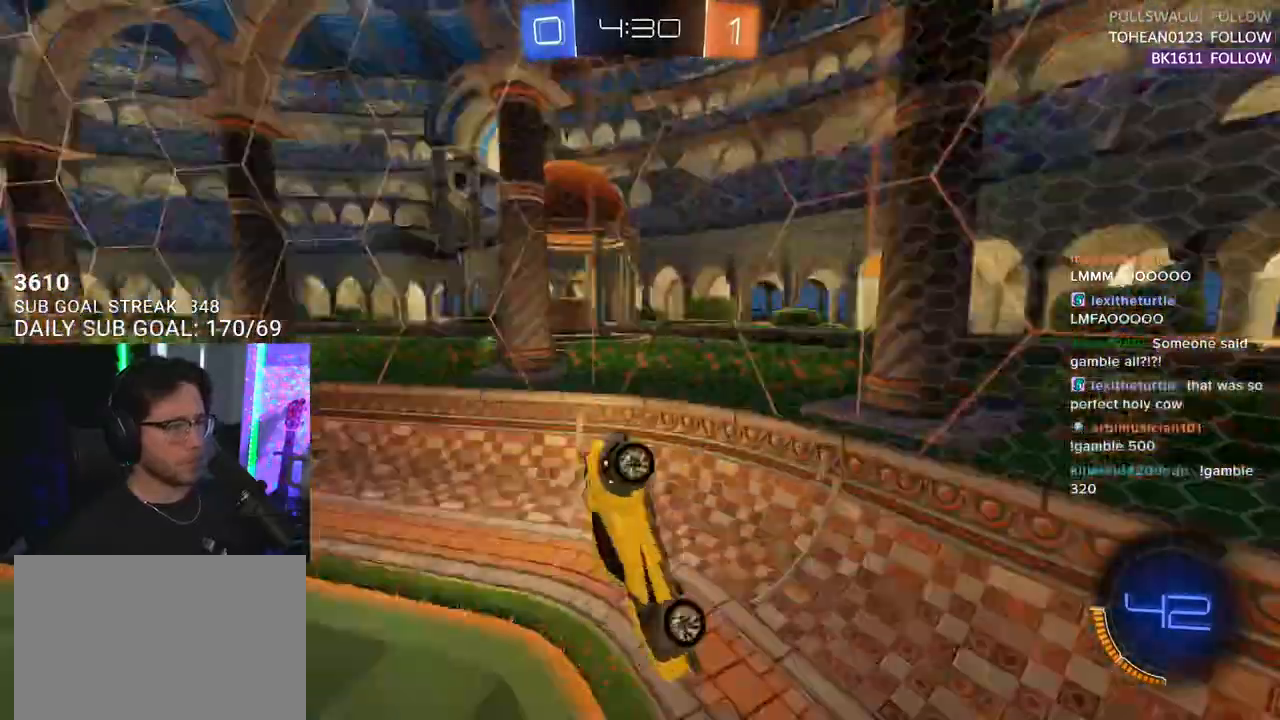
{"buttons": ["R1", "R2"], "left_stick": "up-right", "right_stick": "center", "events": [[33, "L2", "up"], [100, "TRIANGLE", "up"], [183, "SQUARE", "down"], [200, "left_stick", "left"], [267, "R1", "down"], [300, "SQUARE", "up"], [417, "left_stick", "up-right"]]}
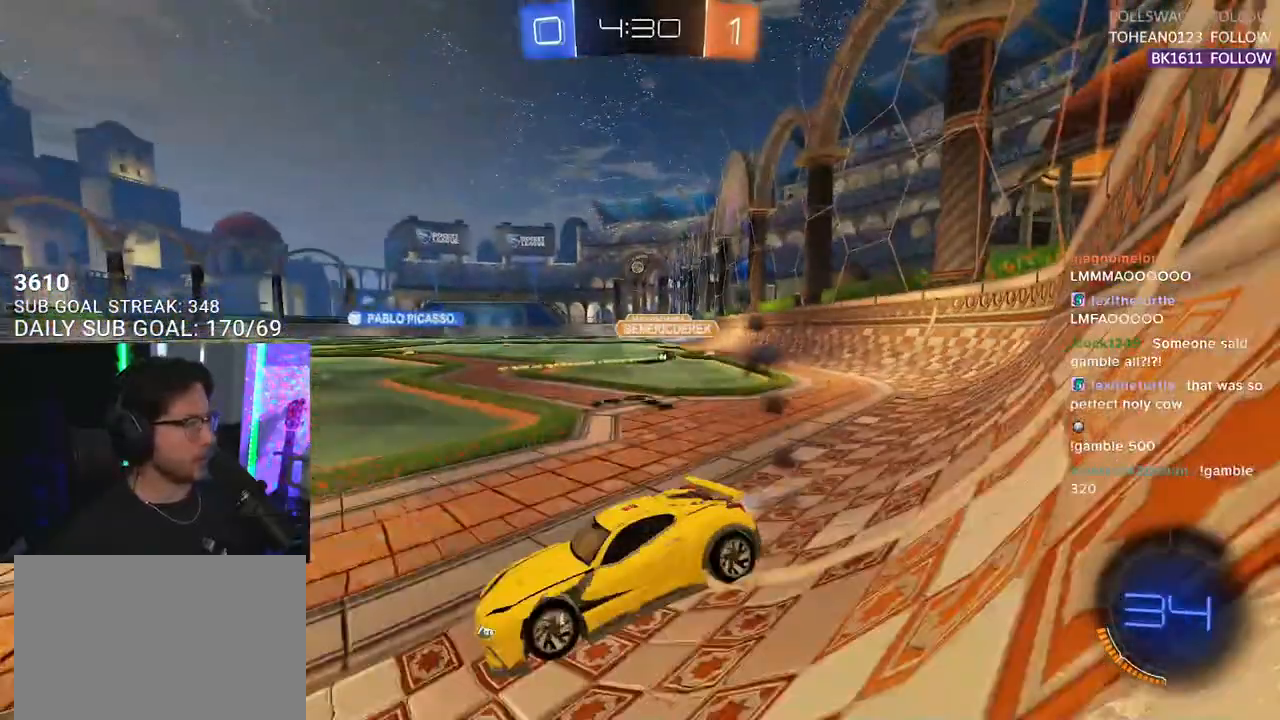
{"buttons": ["R1", "R2"], "left_stick": "up-right", "right_stick": "center", "events": []}
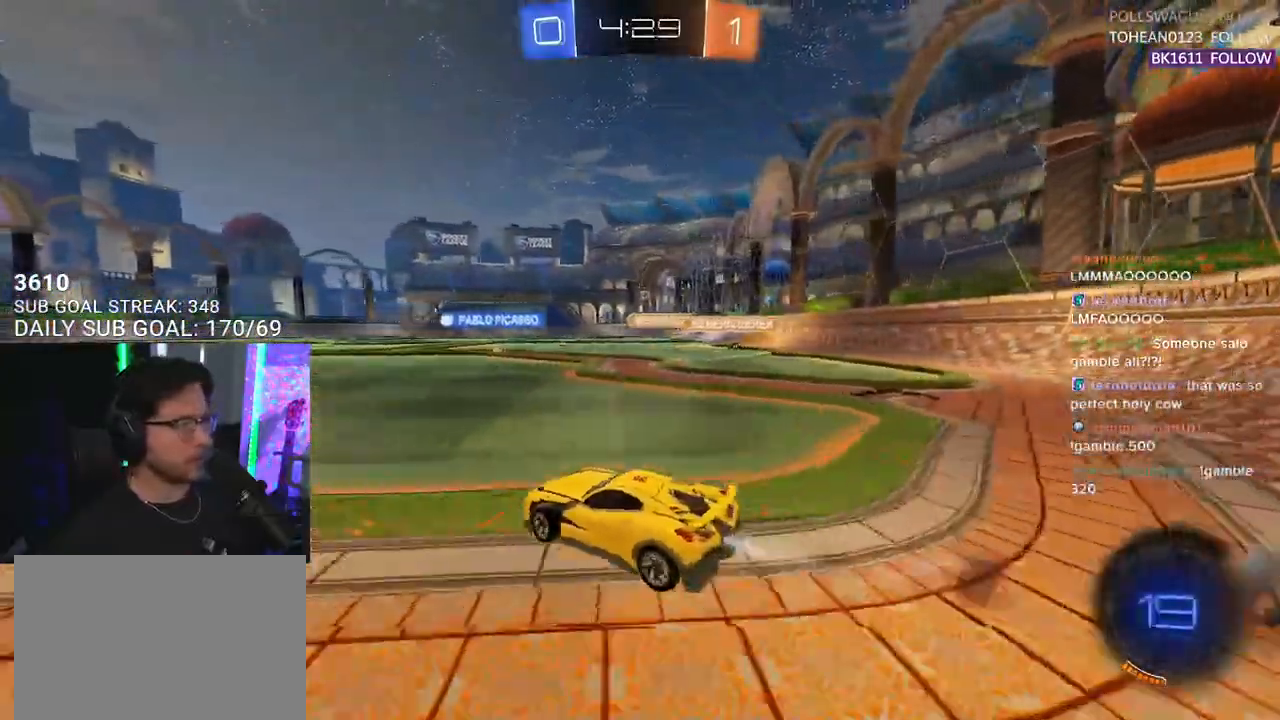
{"buttons": ["CROSS", "R1", "R2"], "left_stick": "up-right", "right_stick": "center", "events": [[467, "CROSS", "down"]]}
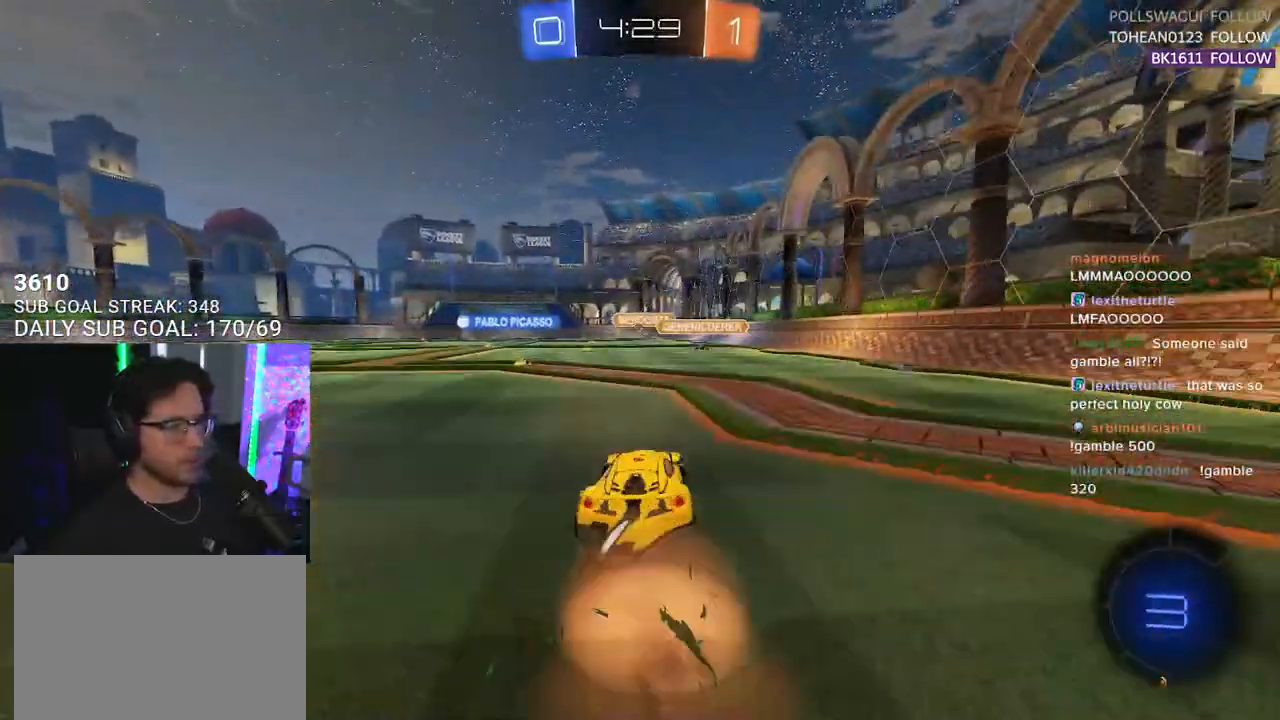
{"buttons": ["L2", "R2"], "left_stick": "down-left", "right_stick": "center", "events": [[17, "L2", "down"], [33, "CROSS", "up"], [33, "left_stick", "up-left"], [83, "CROSS", "down"], [150, "SQUARE", "down"], [167, "CROSS", "up"], [167, "L2", "up"], [167, "left_stick", "down"], [267, "SQUARE", "up"], [267, "left_stick", "down-left"], [300, "L2", "down"], [317, "R1", "up"]]}
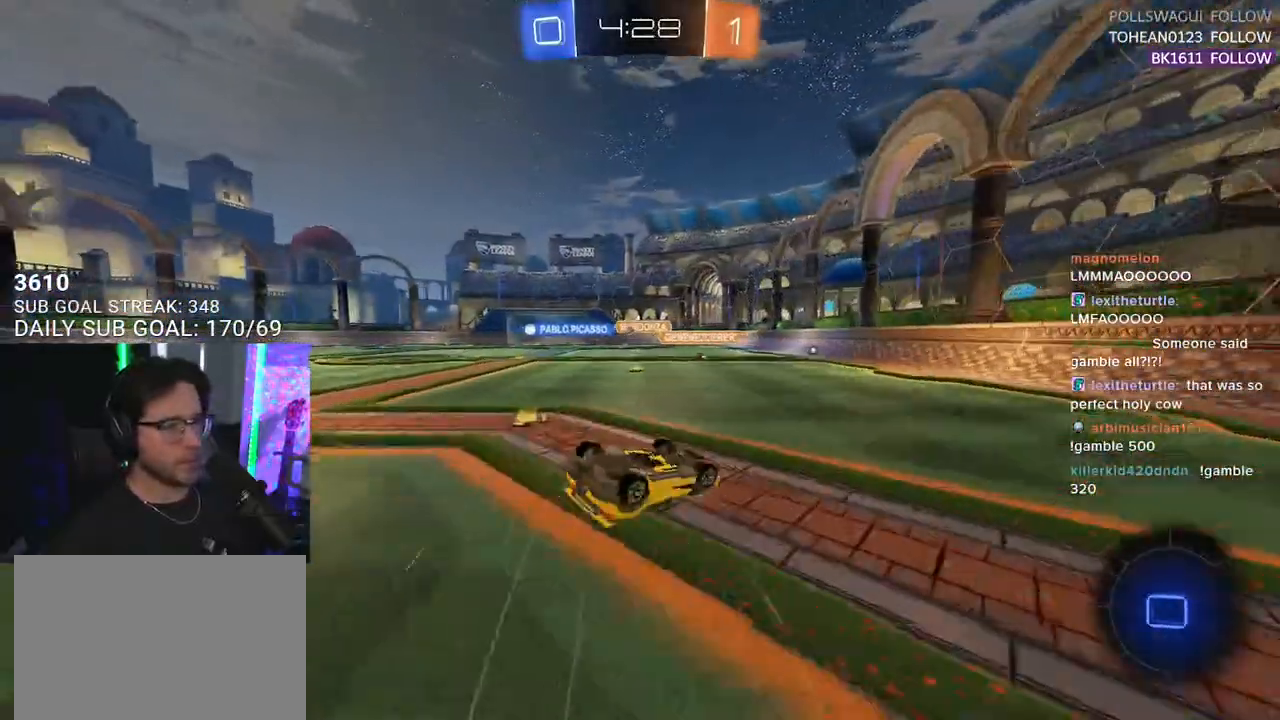
{"buttons": ["R2"], "left_stick": "center", "right_stick": "center", "events": [[383, "L2", "up"], [383, "left_stick", "center"]]}
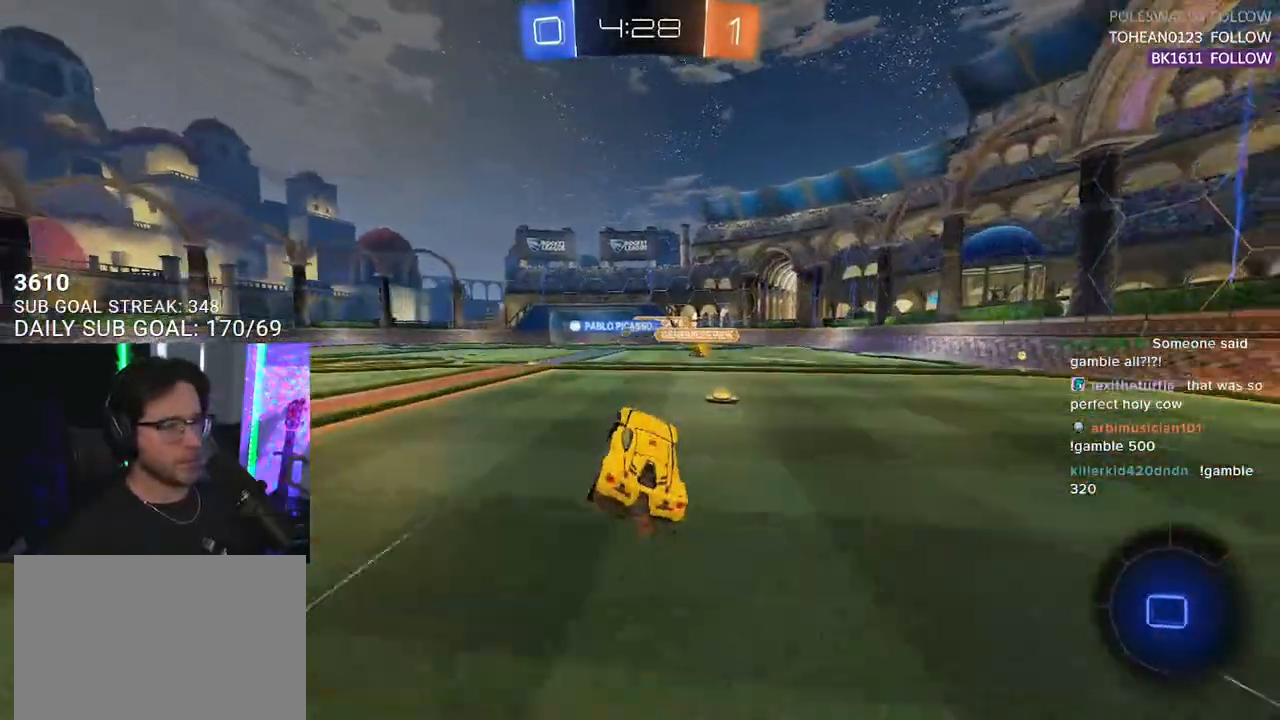
{"buttons": ["R2"], "left_stick": "center", "right_stick": "center", "events": []}
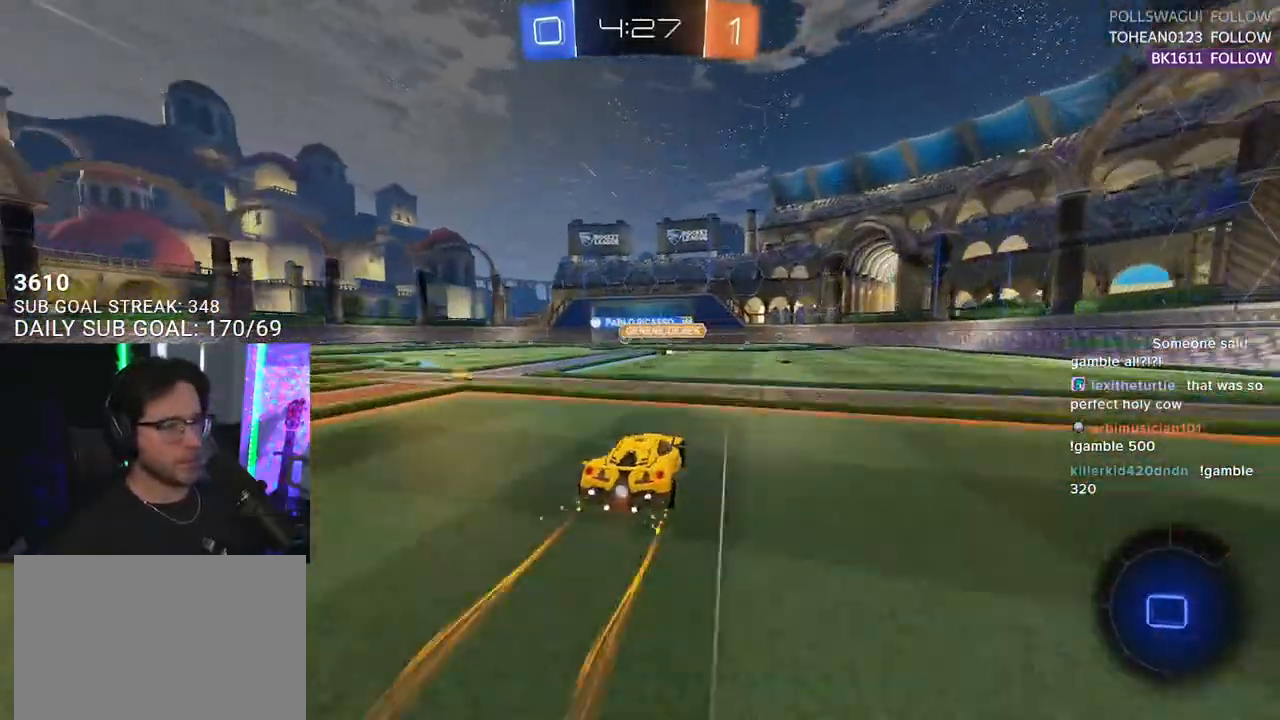
{"buttons": ["R2"], "left_stick": "center", "right_stick": "center", "events": [[33, "left_stick", "left"], [167, "left_stick", "center"]]}
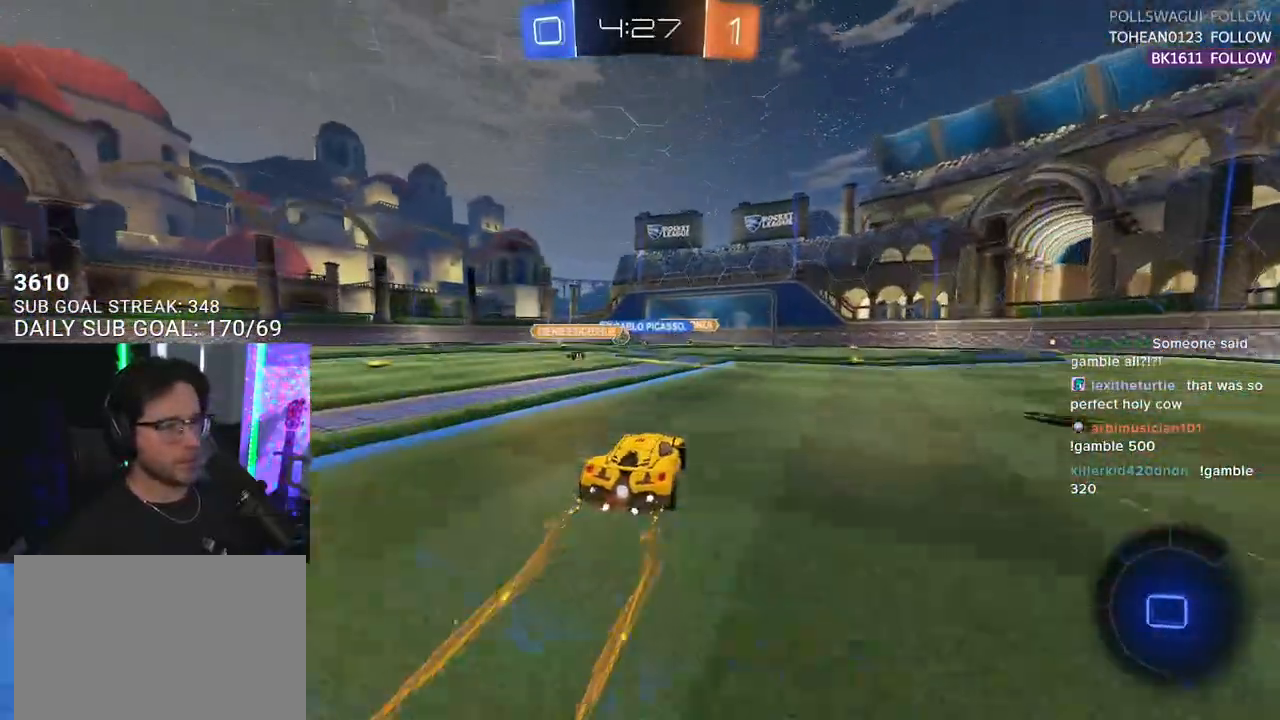
{"buttons": ["R2"], "left_stick": "center", "right_stick": "center", "events": []}
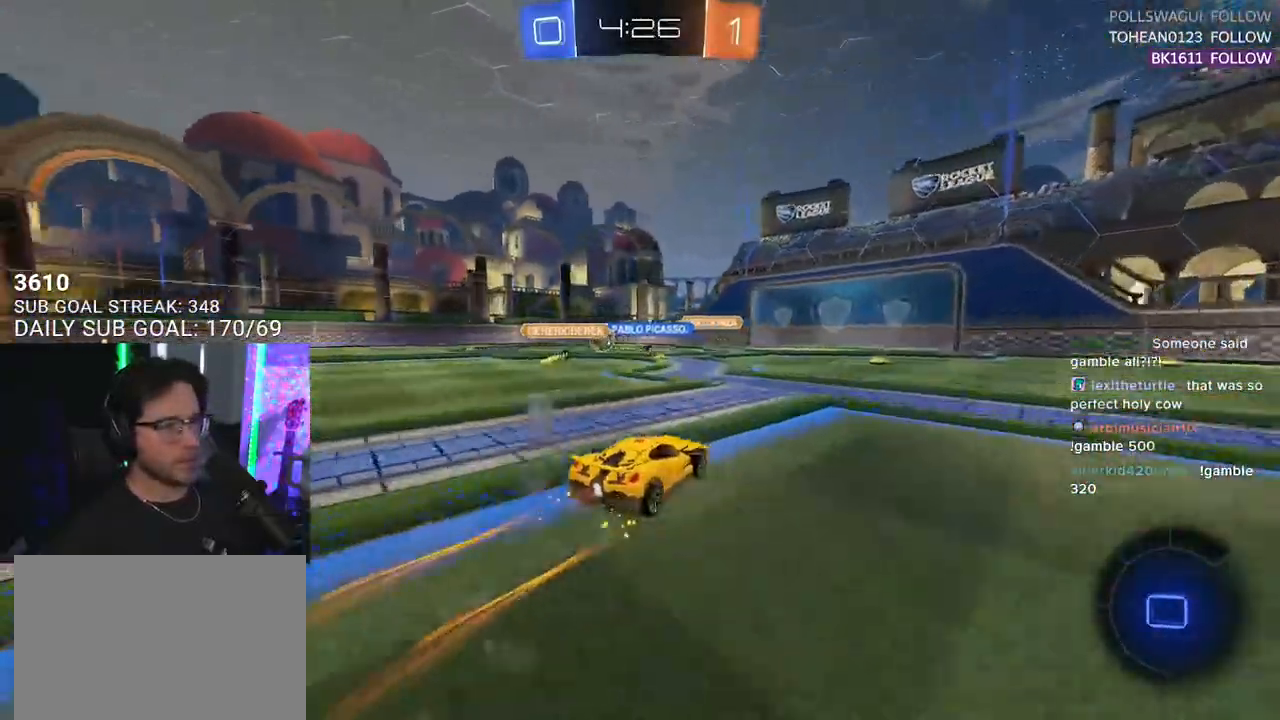
{"buttons": ["R2"], "left_stick": "center", "right_stick": "center", "events": []}
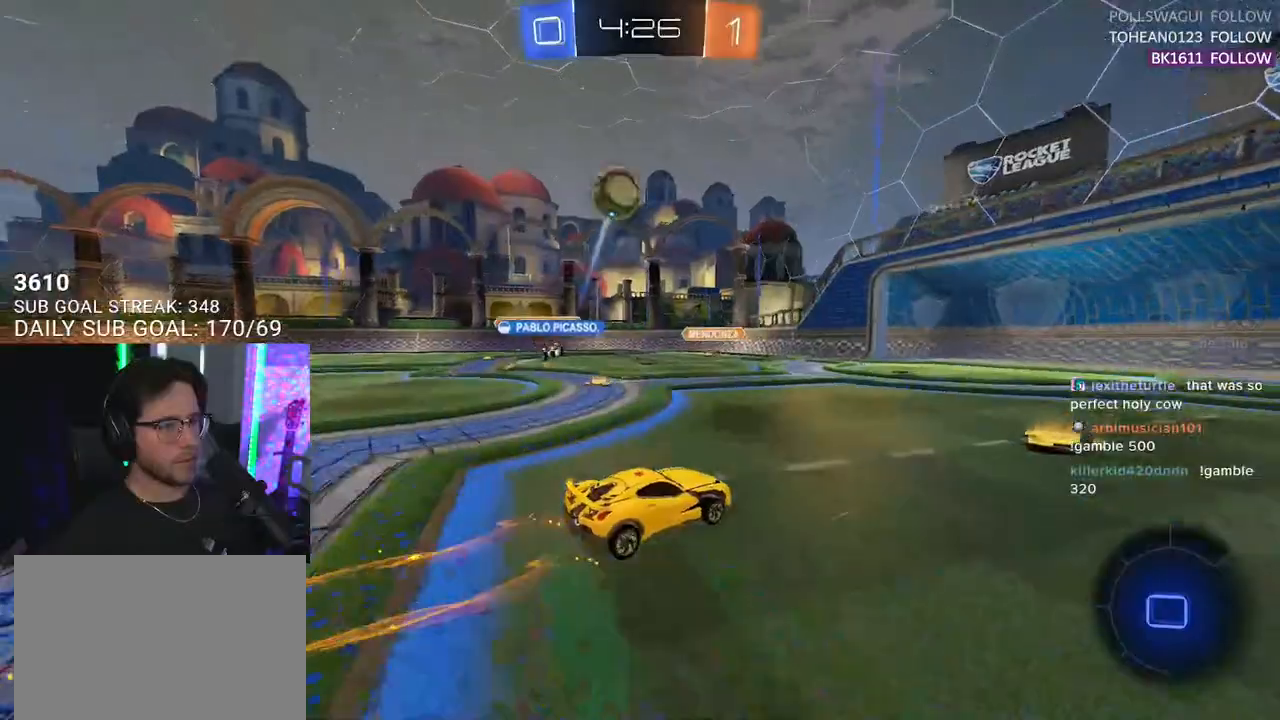
{"buttons": ["R2"], "left_stick": "right", "right_stick": "center", "events": [[83, "left_stick", "right"], [350, "SQUARE", "down"], [467, "SQUARE", "up"]]}
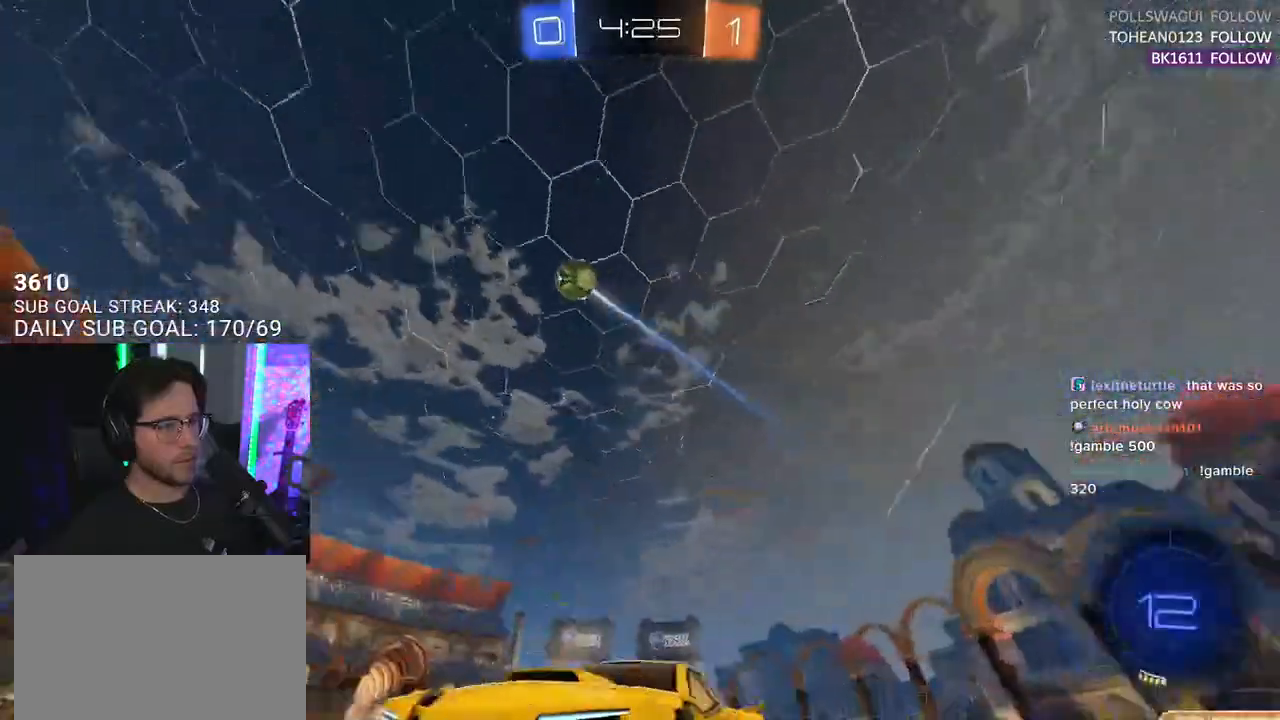
{"buttons": ["R1", "R2"], "left_stick": "right", "right_stick": "center", "events": [[67, "TRIANGLE", "down"], [100, "R1", "down"], [167, "TRIANGLE", "up"]]}
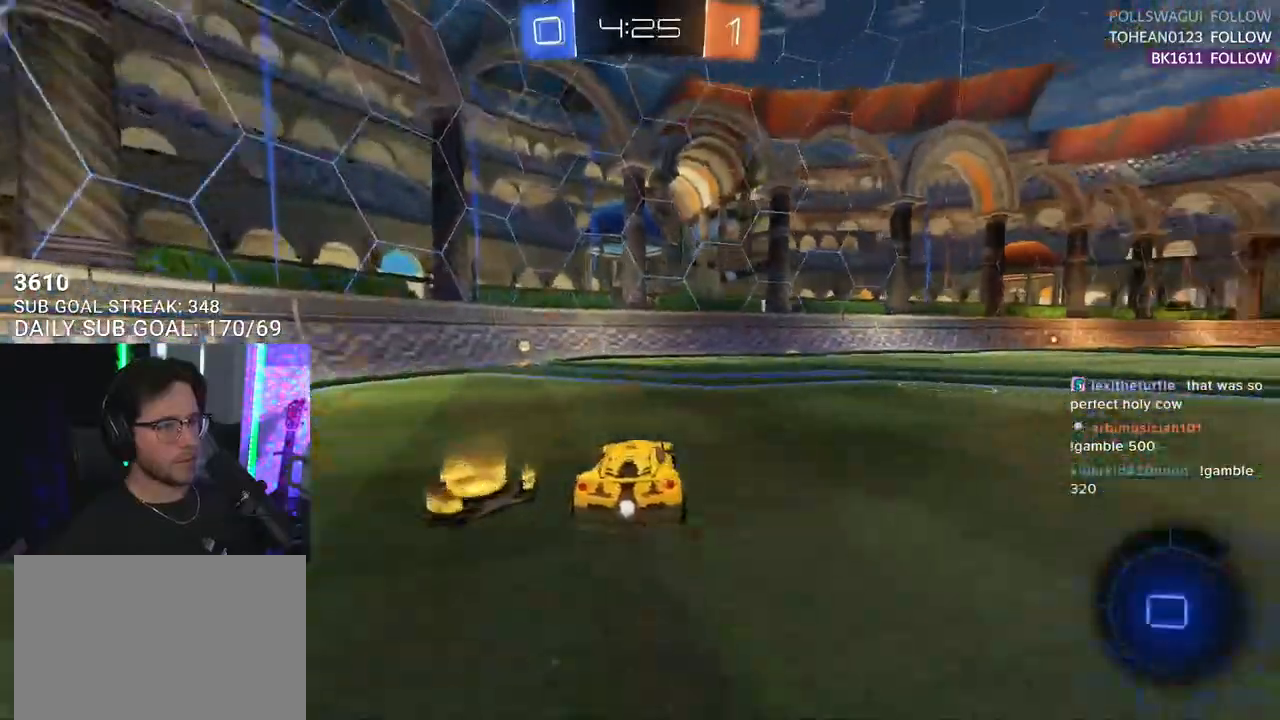
{"buttons": ["R2"], "left_stick": "center", "right_stick": "center", "events": [[33, "left_stick", "left"], [183, "TRIANGLE", "down"], [250, "left_stick", "center"], [350, "TRIANGLE", "up"], [383, "left_stick", "left"], [467, "R1", "up"], [467, "left_stick", "center"]]}
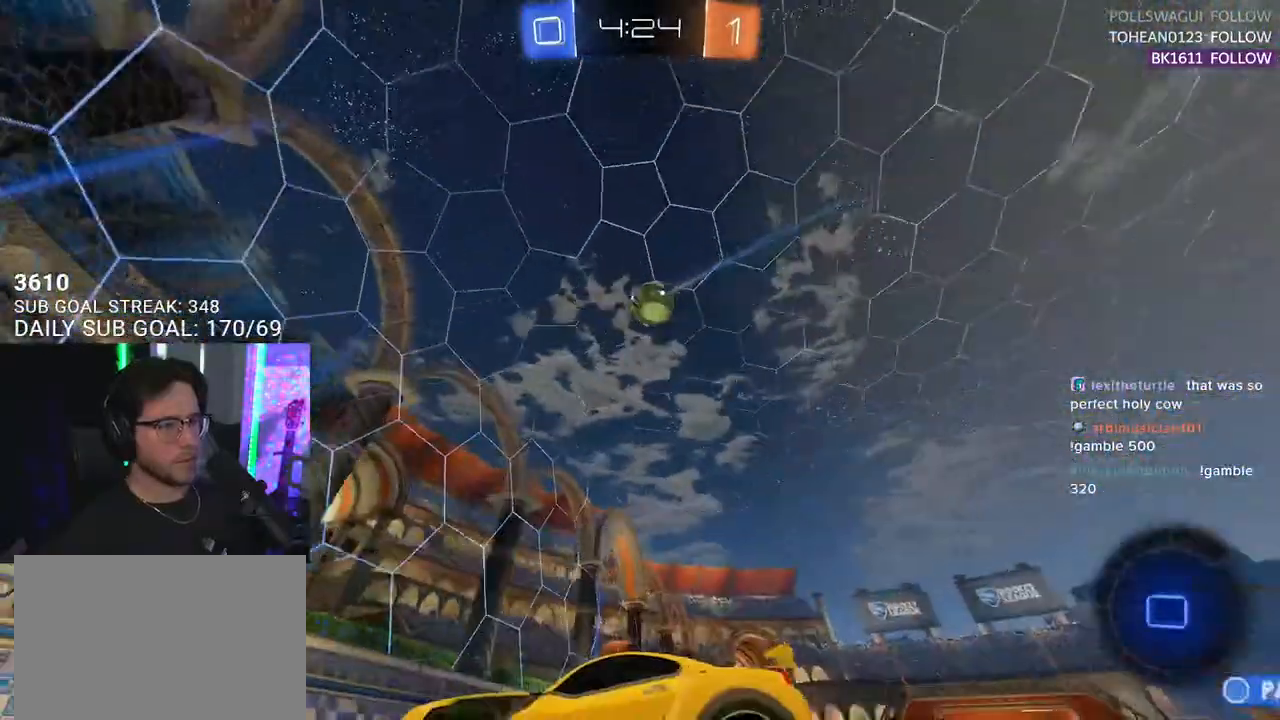
{"buttons": ["L2", "R2"], "left_stick": "left", "right_stick": "center", "events": [[150, "left_stick", "left"], [267, "L2", "down"], [267, "R2", "up"], [467, "R2", "down"]]}
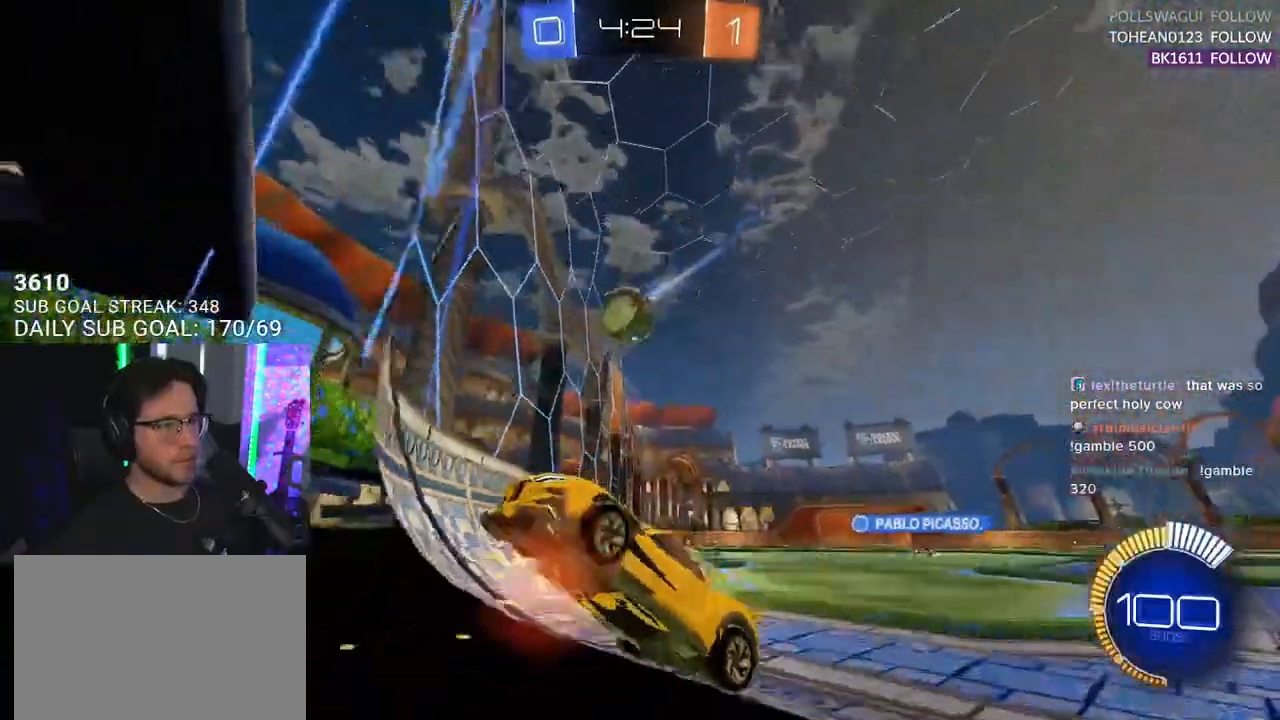
{"buttons": ["R2"], "left_stick": "left", "right_stick": "center", "events": [[100, "L2", "up"], [100, "SQUARE", "down"], [167, "SQUARE", "up"]]}
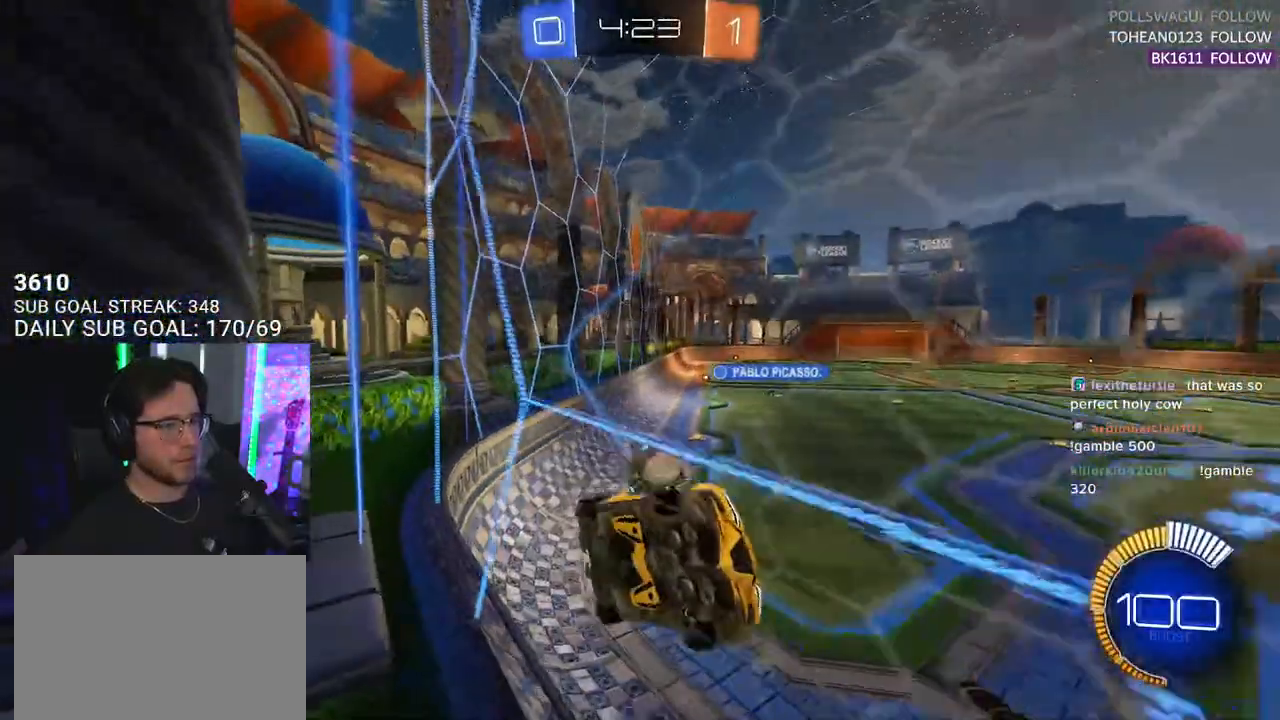
{"buttons": ["R2"], "left_stick": "center", "right_stick": "center", "events": [[500, "left_stick", "center"]]}
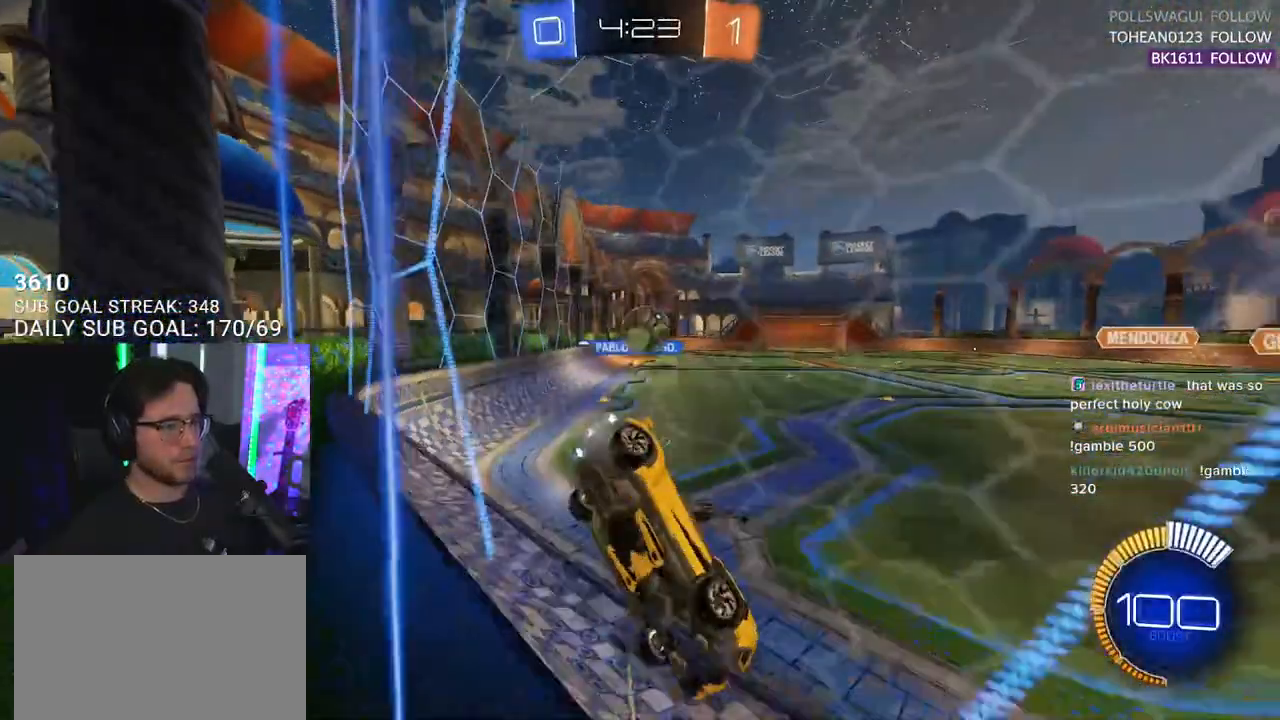
{"buttons": ["R2"], "left_stick": "center", "right_stick": "center", "events": [[167, "left_stick", "left"], [483, "left_stick", "center"]]}
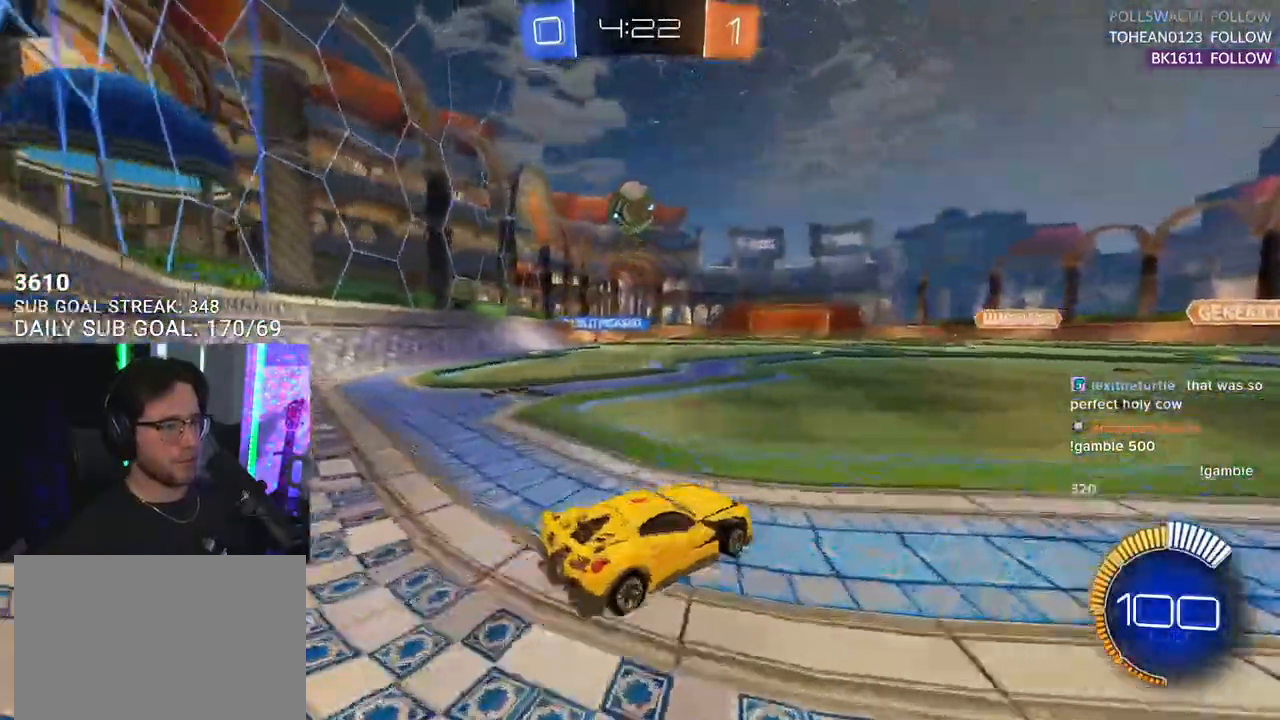
{"buttons": ["R2"], "left_stick": "center", "right_stick": "center", "events": [[117, "R2", "up"], [117, "left_stick", "right"], [150, "L2", "down"], [283, "L2", "up"], [317, "R2", "down"], [317, "left_stick", "center"]]}
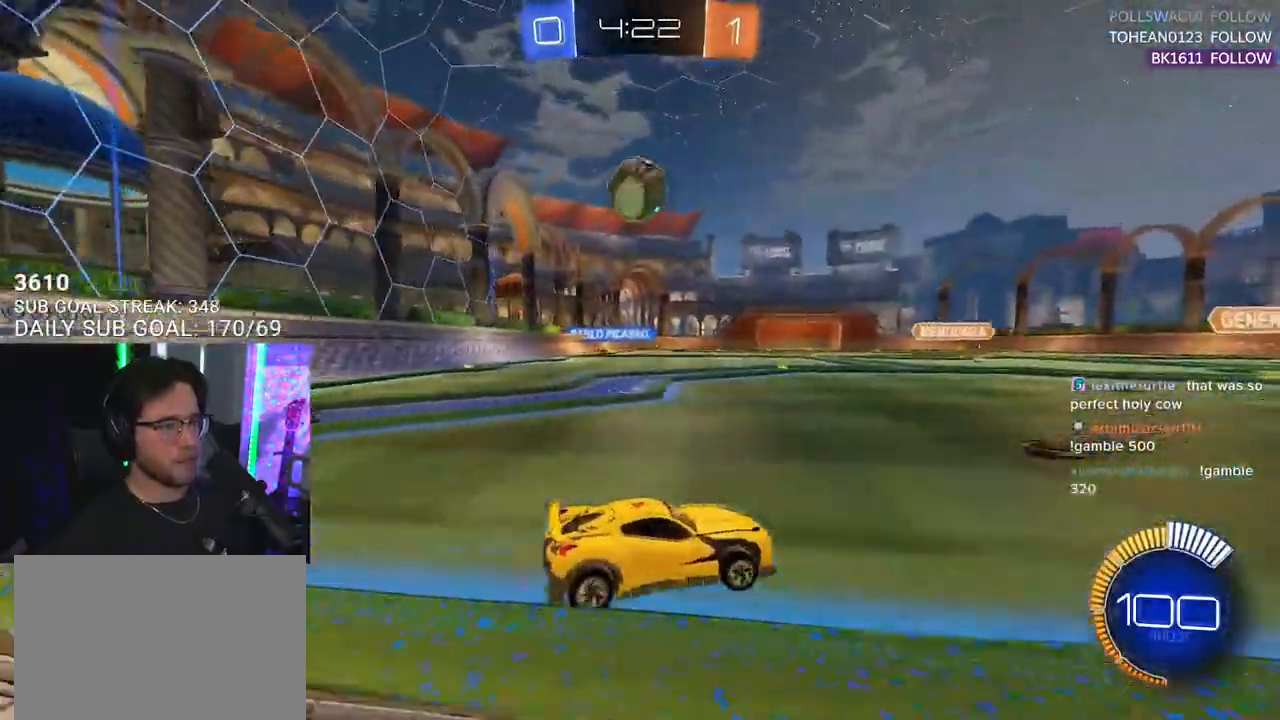
{"buttons": ["R2"], "left_stick": "left", "right_stick": "center", "events": [[250, "left_stick", "left"]]}